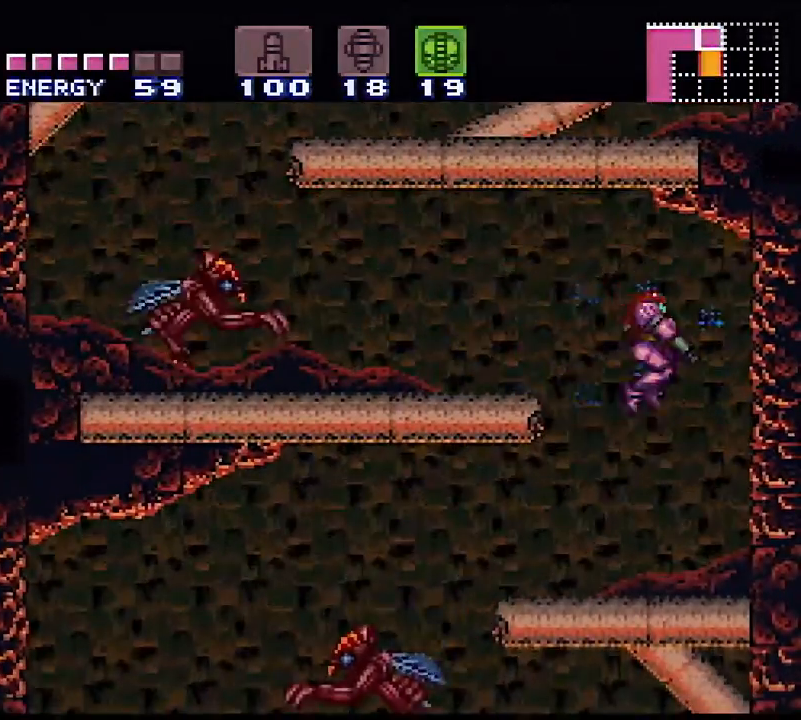
Gameplay with a controller (Nintendo layout); each line is a JSON object with the inputs held at the frame after it (dt_ms = milliseconds from this image to that frame). "events" lists button and stick changes between this image and that frame as [ms after this image, input, new state], when the widget could be followed in between. Not read: L3 R3.
{"dt_ms": 500, "buttons": ["Y", "DPAD_LEFT"], "events": [[17, "DPAD_LEFT", "down"]]}
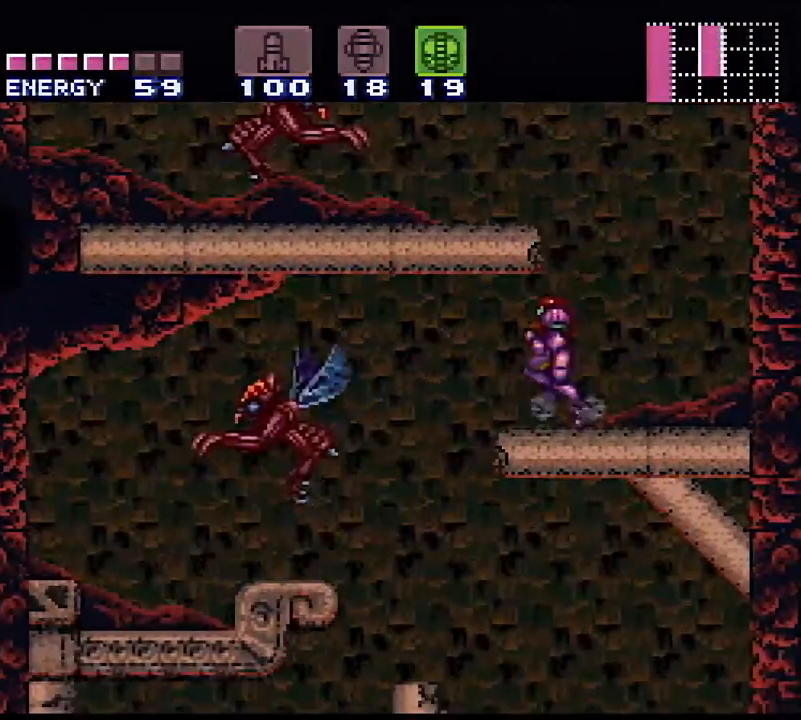
{"dt_ms": 500, "buttons": ["Y", "DPAD_RIGHT"], "events": [[350, "DPAD_LEFT", "up"], [400, "DPAD_RIGHT", "down"]]}
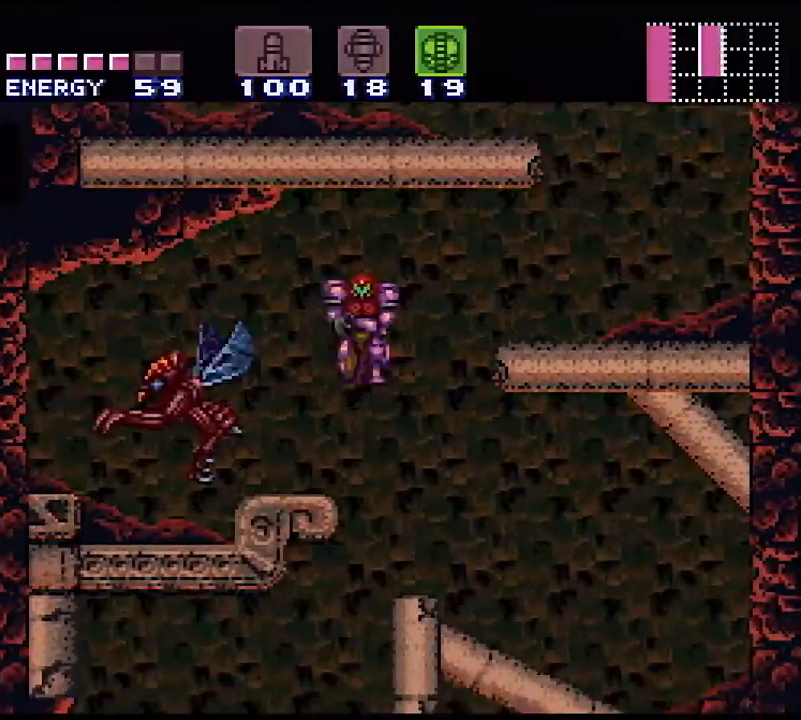
{"dt_ms": 500, "buttons": ["Y", "DPAD_LEFT"], "events": [[100, "DPAD_RIGHT", "up"], [167, "DPAD_LEFT", "down"]]}
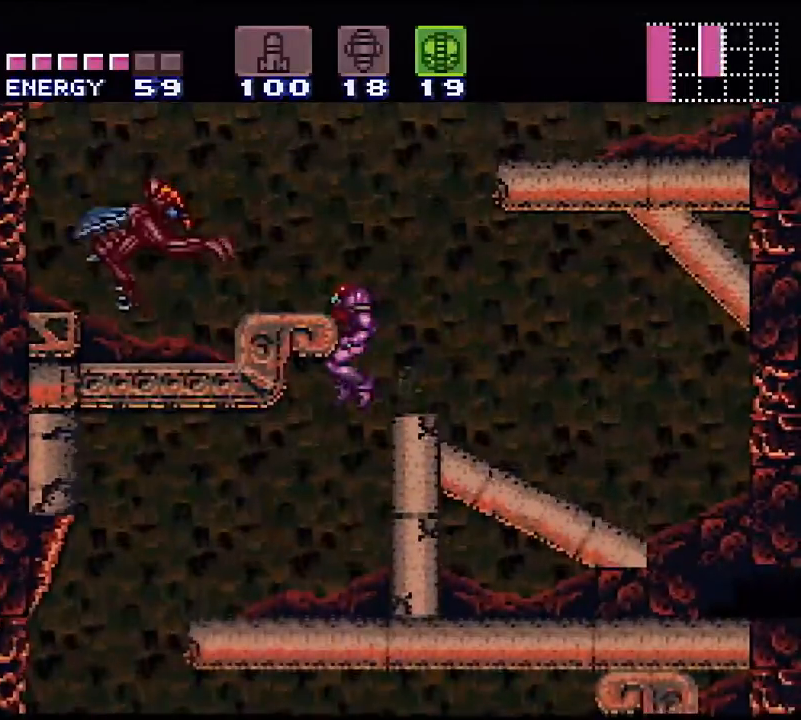
{"dt_ms": 500, "buttons": ["Y", "DPAD_LEFT"], "events": []}
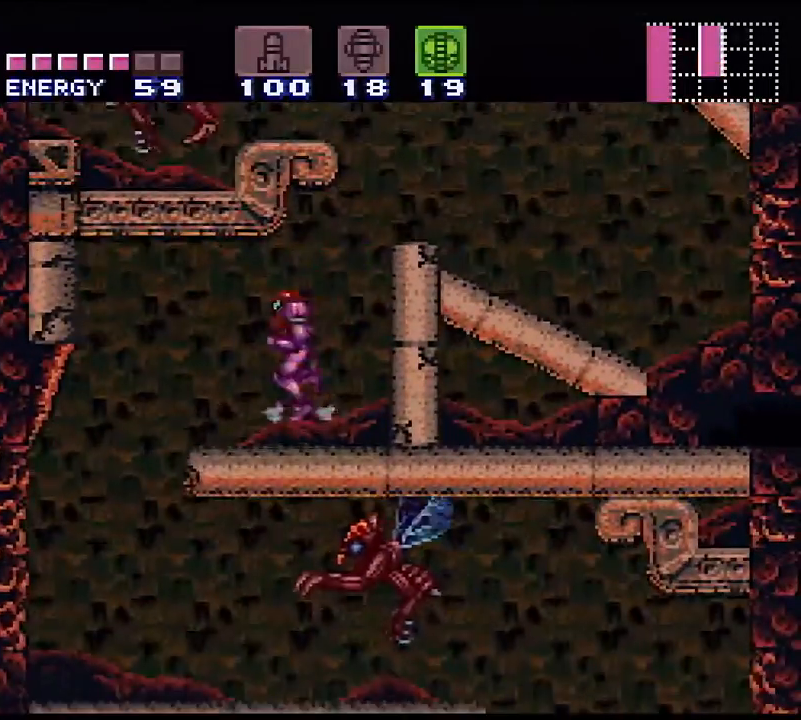
{"dt_ms": 500, "buttons": ["Y"], "events": [[467, "DPAD_LEFT", "up"]]}
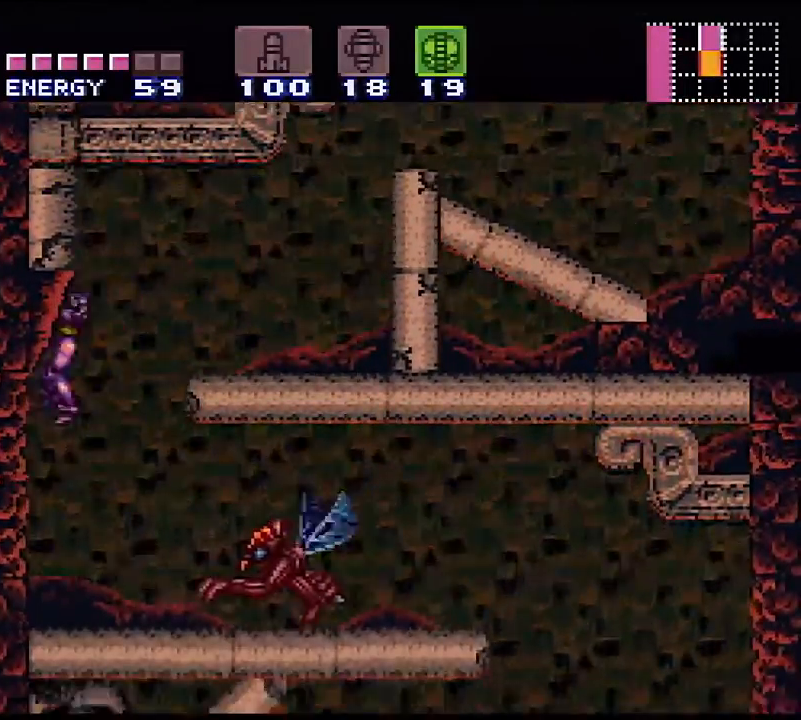
{"dt_ms": 1000, "buttons": ["Y", "DPAD_RIGHT"], "events": [[33, "DPAD_RIGHT", "down"], [150, "DPAD_RIGHT", "up"], [233, "DPAD_RIGHT", "down"], [383, "B", "down"], [450, "B", "up"], [717, "L1", "down"], [883, "L1", "up"]]}
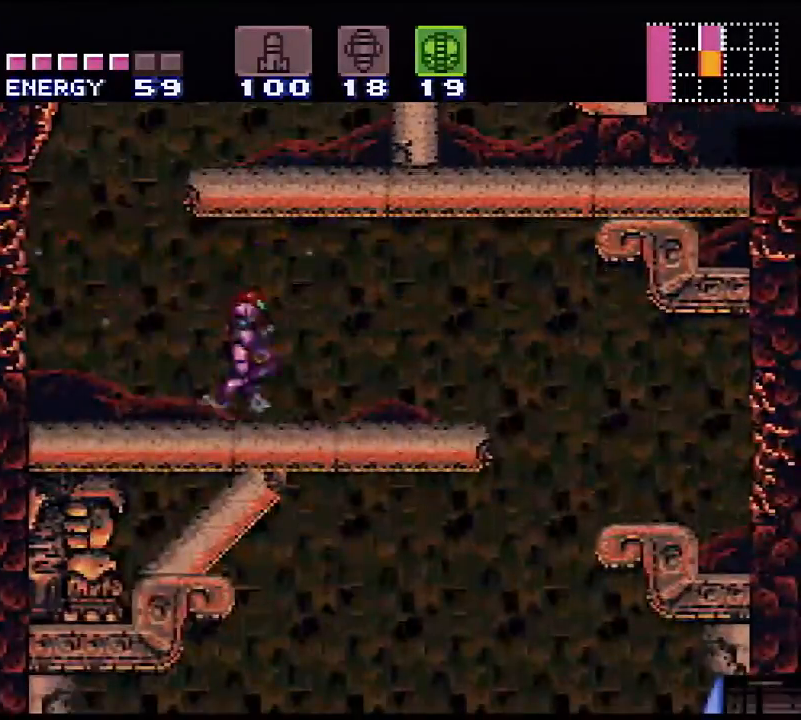
{"dt_ms": 500, "buttons": ["Y", "DPAD_LEFT"], "events": [[417, "DPAD_RIGHT", "up"], [450, "DPAD_LEFT", "down"]]}
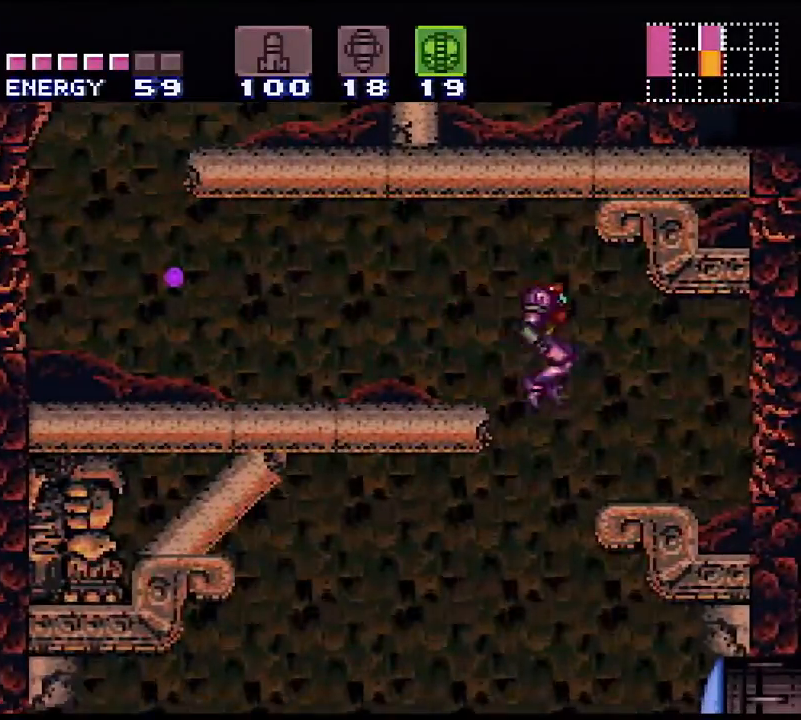
{"dt_ms": 500, "buttons": ["Y", "DPAD_LEFT"], "events": []}
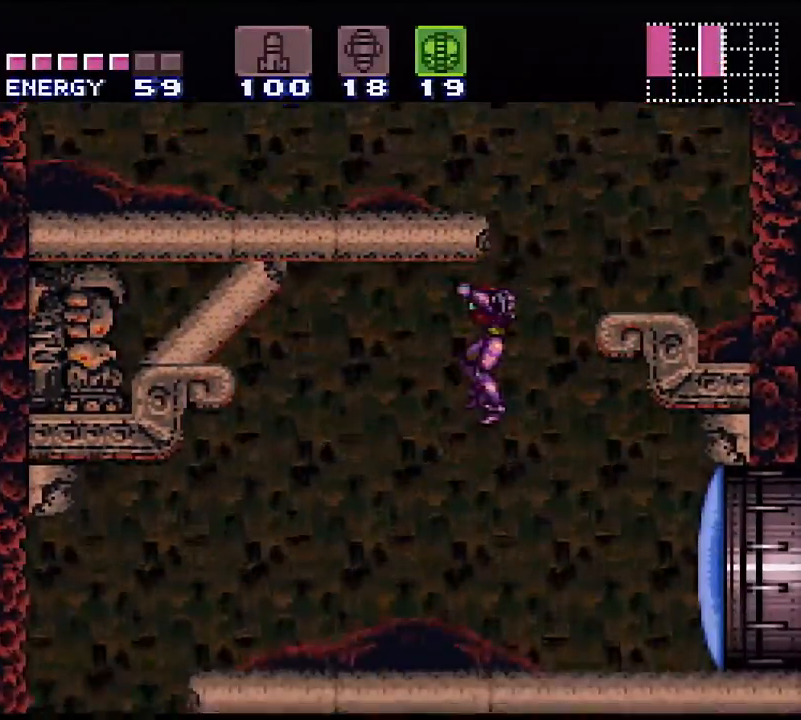
{"dt_ms": 500, "buttons": ["Y", "DPAD_LEFT"], "events": []}
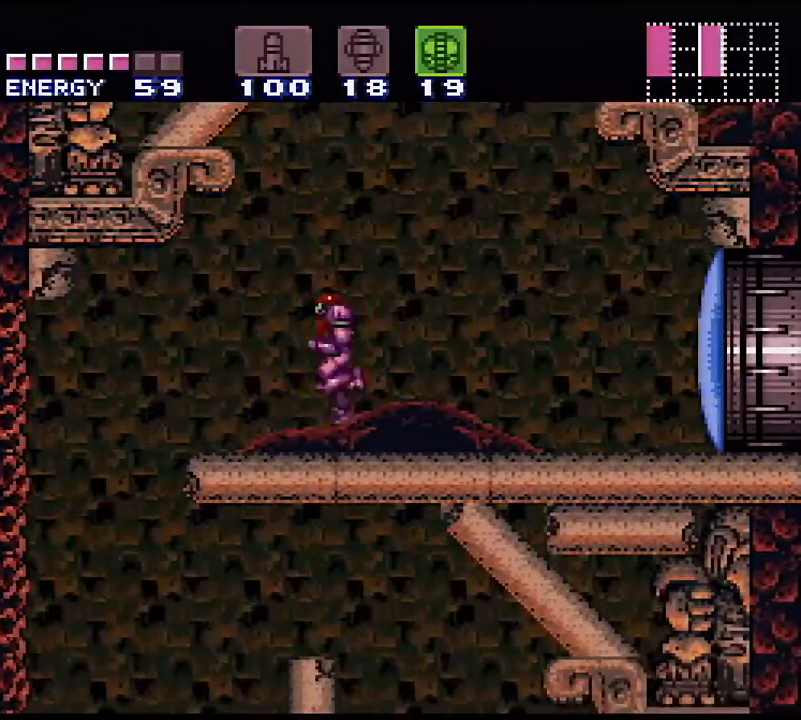
{"dt_ms": 500, "buttons": ["DPAD_DOWN"], "events": [[183, "DPAD_LEFT", "up"], [200, "DPAD_RIGHT", "down"], [433, "DPAD_RIGHT", "up"], [500, "DPAD_DOWN", "down"], [500, "Y", "up"]]}
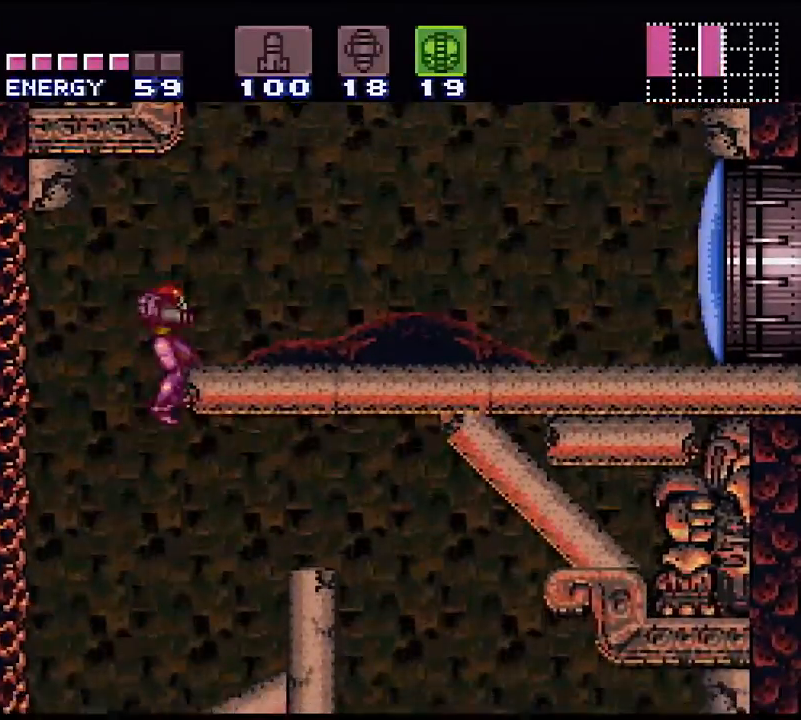
{"dt_ms": 500, "buttons": ["DPAD_UP"], "events": [[100, "DPAD_DOWN", "up"], [150, "DPAD_DOWN", "down"], [283, "DPAD_DOWN", "up"], [383, "X", "down"], [417, "DPAD_UP", "down"], [483, "X", "up"]]}
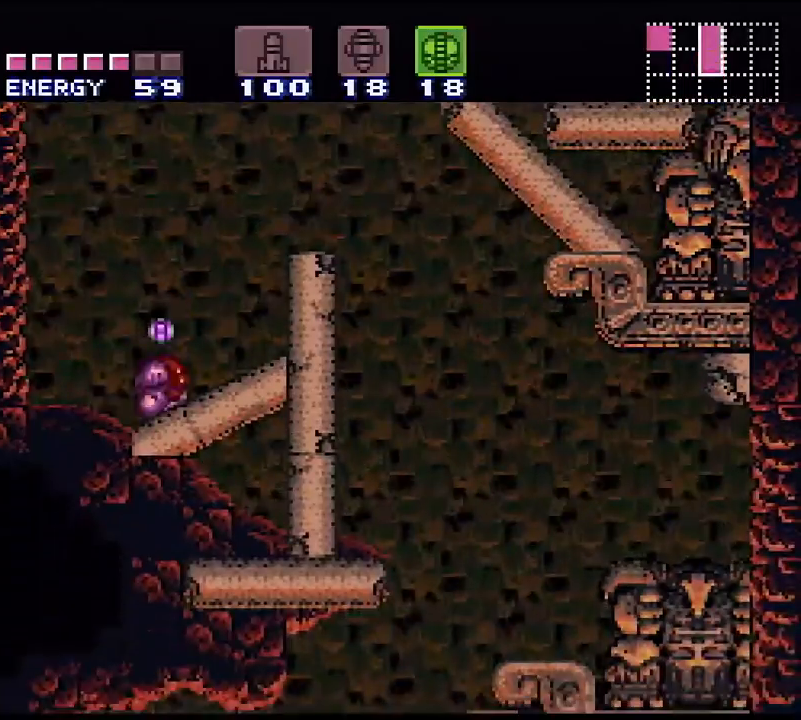
{"dt_ms": 500, "buttons": ["B", "Y", "DPAD_RIGHT"], "events": [[33, "DPAD_UP", "up"], [183, "DPAD_RIGHT", "down"], [283, "Y", "down"], [367, "B", "down"]]}
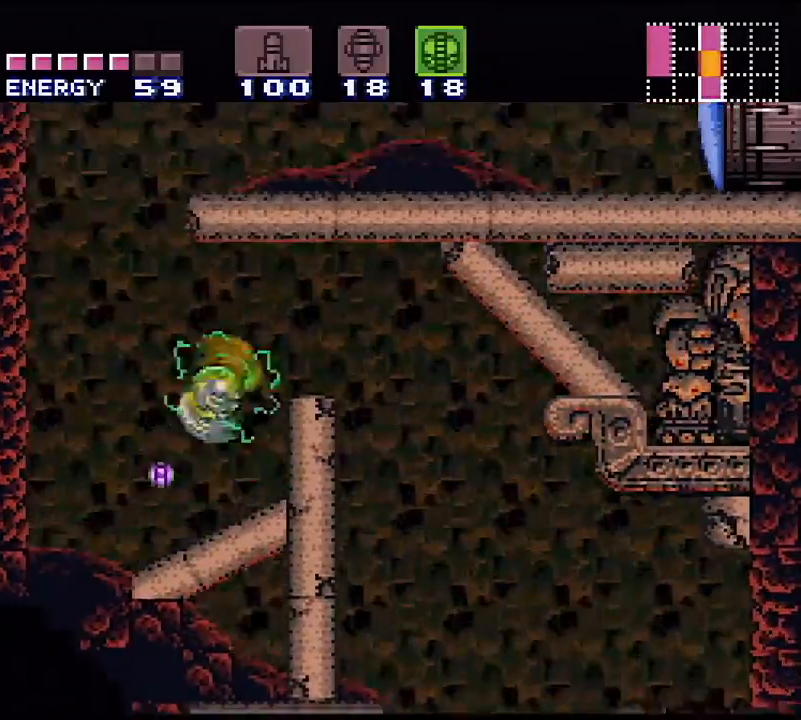
{"dt_ms": 500, "buttons": [], "events": [[50, "B", "up"], [83, "Y", "up"], [383, "DPAD_RIGHT", "up"]]}
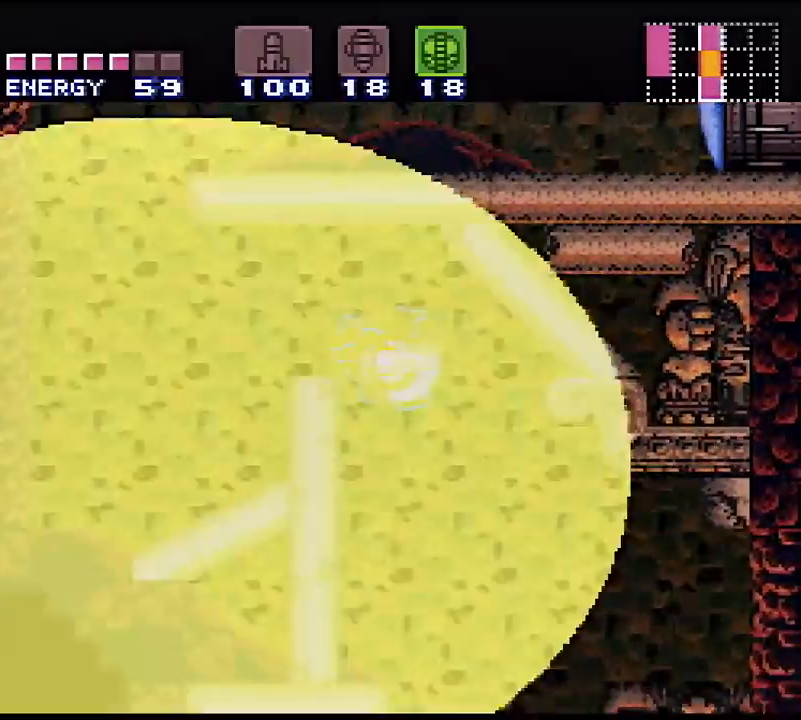
{"dt_ms": 500, "buttons": [], "events": [[117, "DPAD_LEFT", "down"], [167, "DPAD_LEFT", "up"]]}
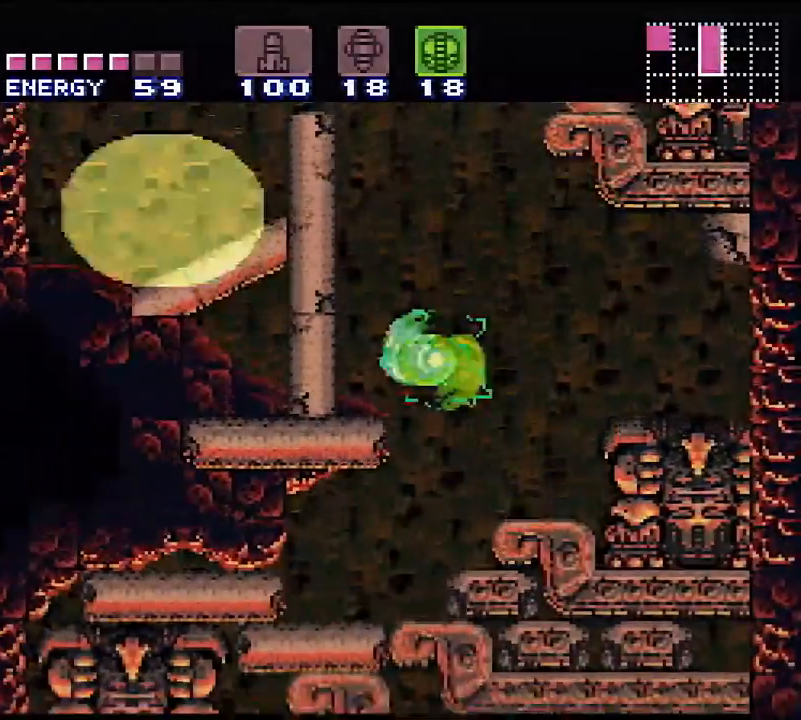
{"dt_ms": 500, "buttons": ["DPAD_DOWN"], "events": [[150, "DPAD_RIGHT", "down"], [283, "DPAD_RIGHT", "up"], [450, "DPAD_DOWN", "down"]]}
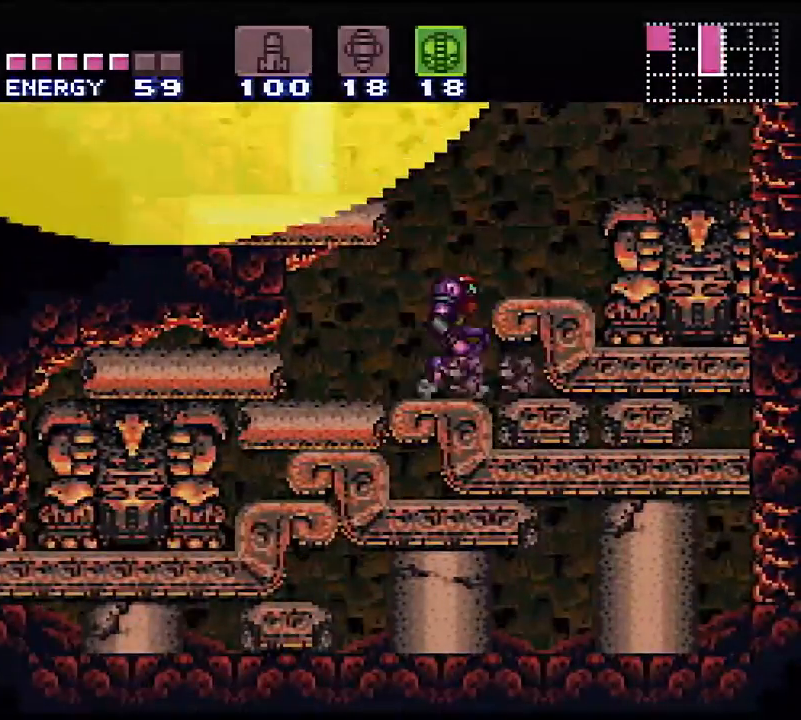
{"dt_ms": 500, "buttons": ["DPAD_RIGHT"], "events": [[17, "DPAD_RIGHT", "down"], [50, "DPAD_RIGHT", "up"], [83, "DPAD_DOWN", "up"], [167, "DPAD_DOWN", "down"], [267, "DPAD_DOWN", "up"], [283, "DPAD_RIGHT", "down"]]}
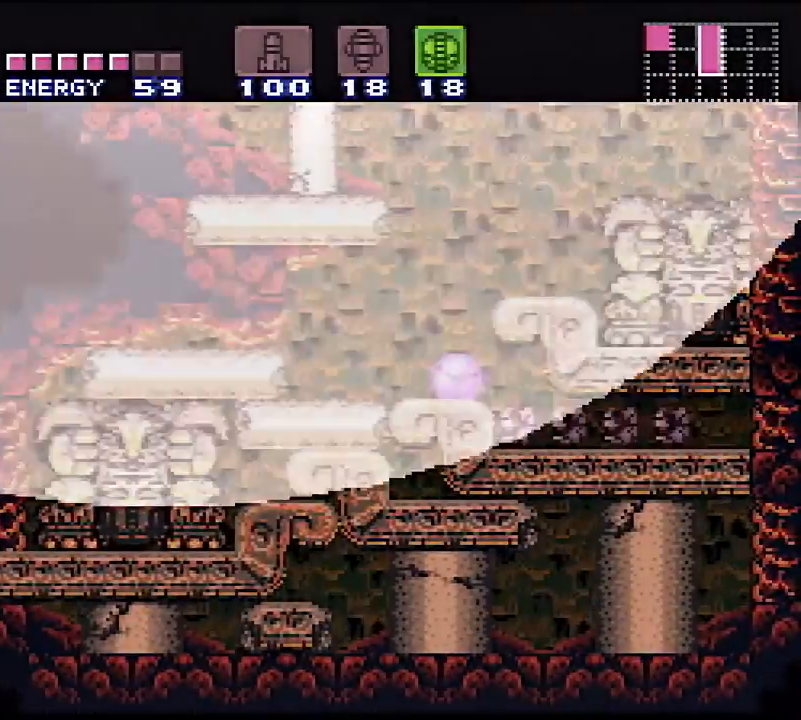
{"dt_ms": 500, "buttons": ["DPAD_RIGHT"], "events": []}
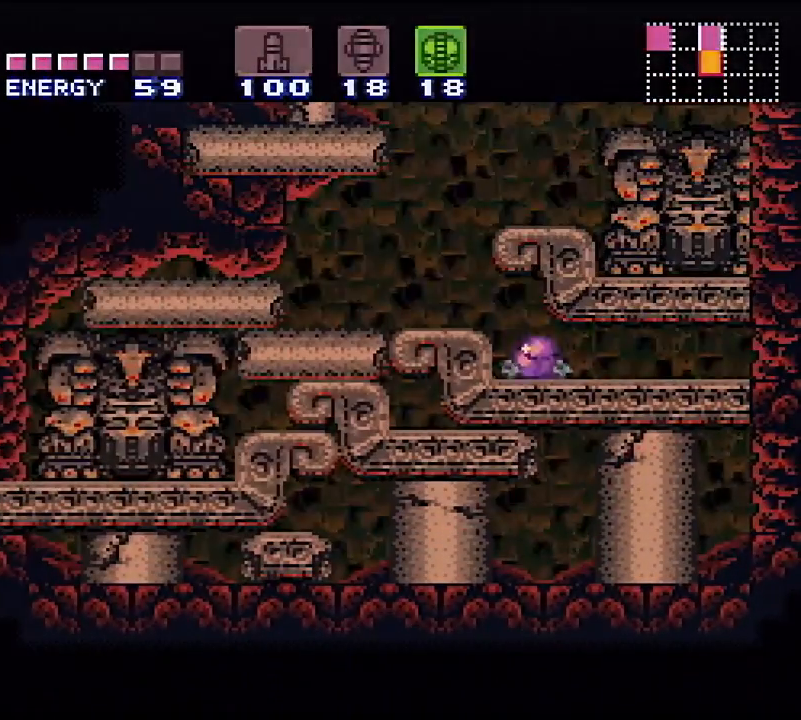
{"dt_ms": 500, "buttons": ["DPAD_RIGHT"], "events": []}
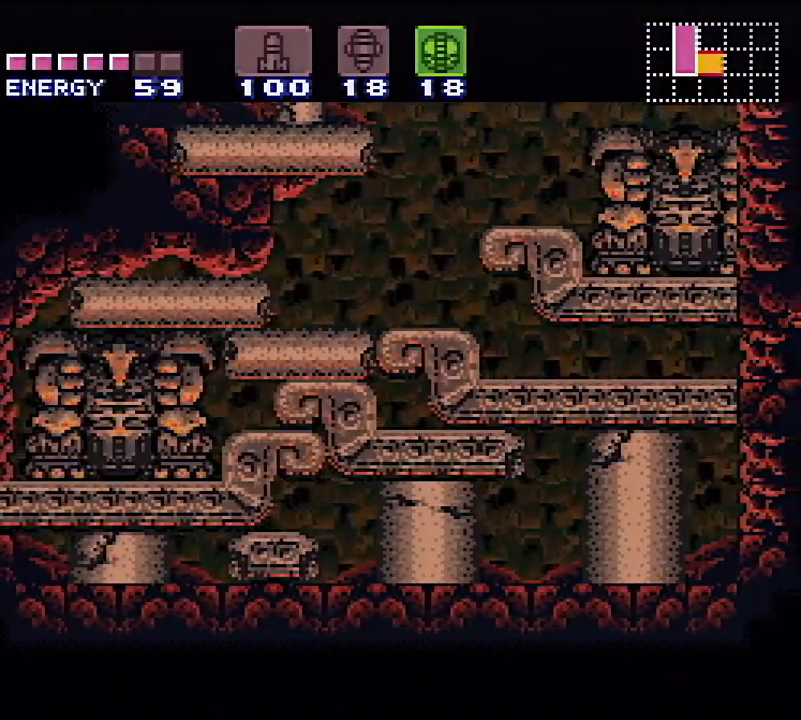
{"dt_ms": 500, "buttons": ["DPAD_RIGHT"], "events": []}
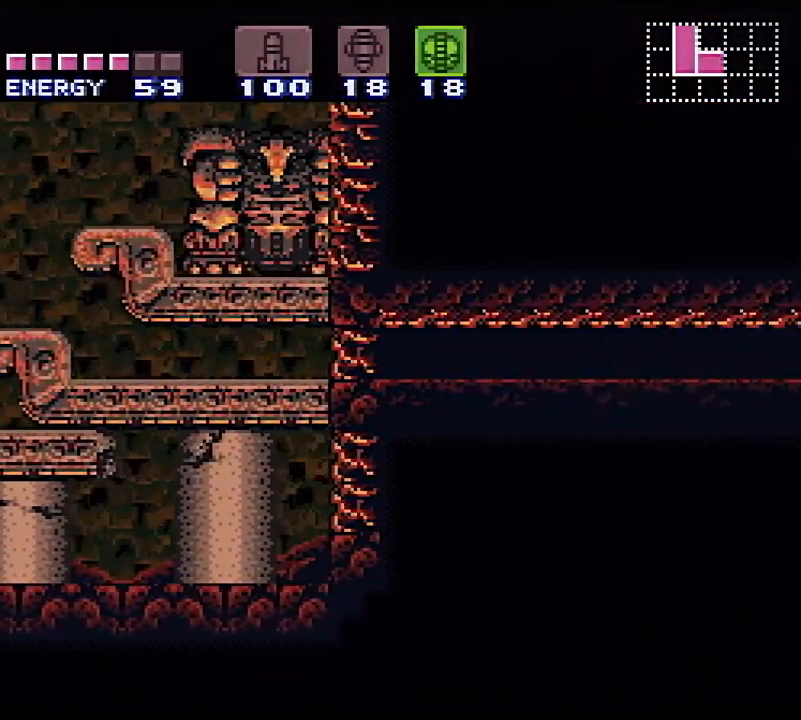
{"dt_ms": 500, "buttons": ["DPAD_RIGHT"], "events": [[83, "X", "down"], [167, "X", "up"], [317, "SELECT", "down"], [433, "SELECT", "up"]]}
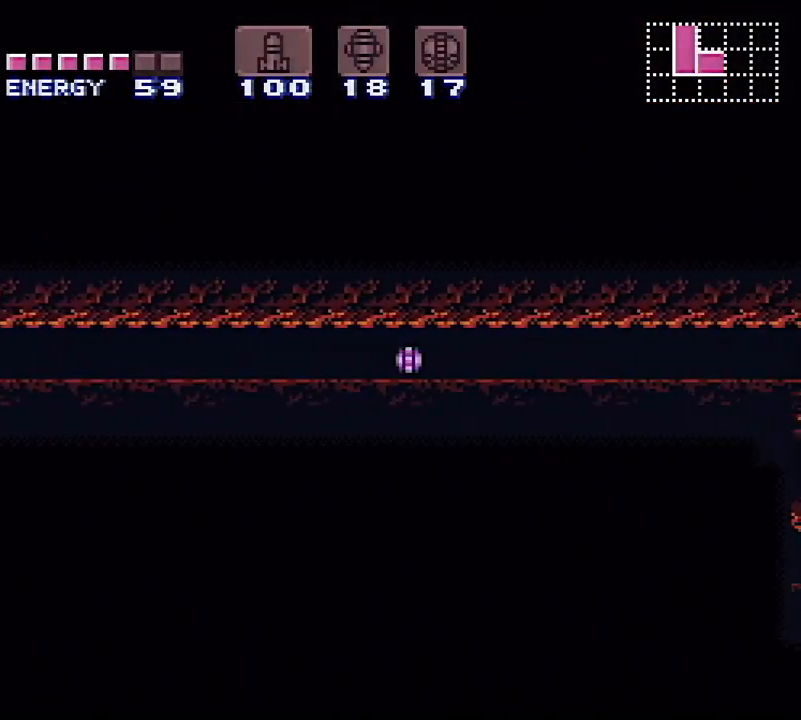
{"dt_ms": 500, "buttons": ["DPAD_RIGHT"], "events": [[133, "A", "down"], [217, "A", "up"], [283, "A", "down"], [383, "A", "up"]]}
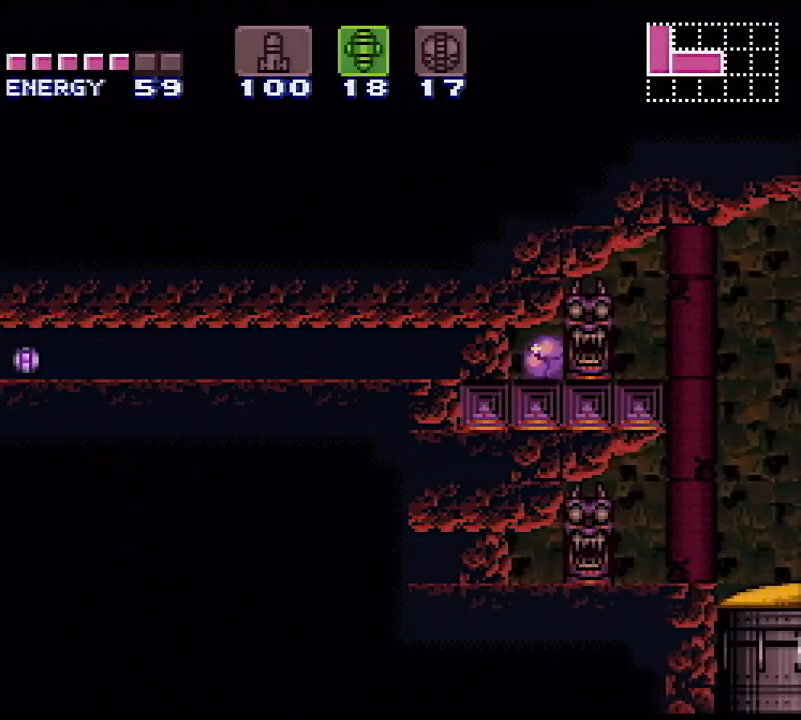
{"dt_ms": 500, "buttons": ["Y", "DPAD_RIGHT"], "events": [[350, "Y", "down"]]}
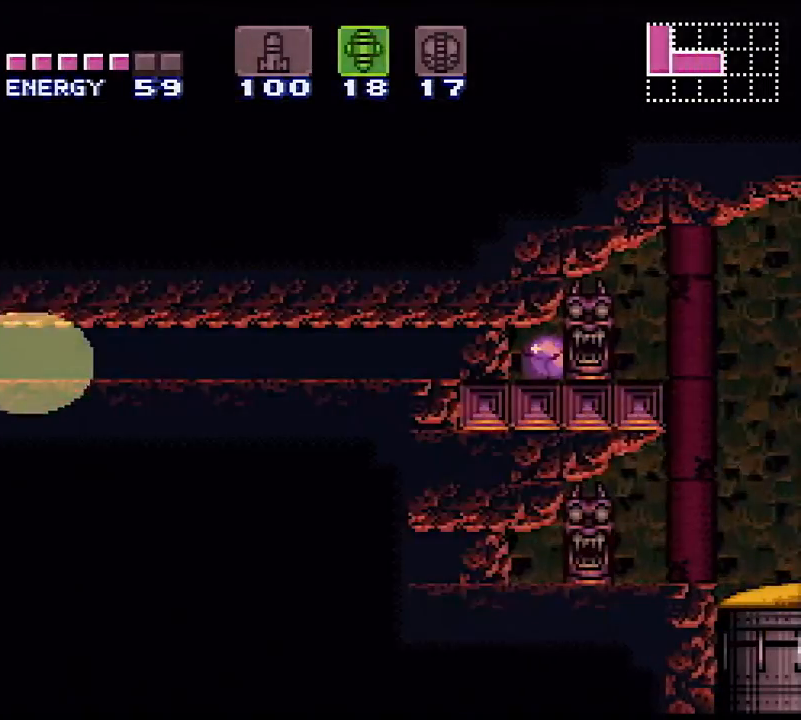
{"dt_ms": 500, "buttons": ["Y", "DPAD_RIGHT"], "events": [[200, "DPAD_RIGHT", "up"], [283, "DPAD_RIGHT", "down"]]}
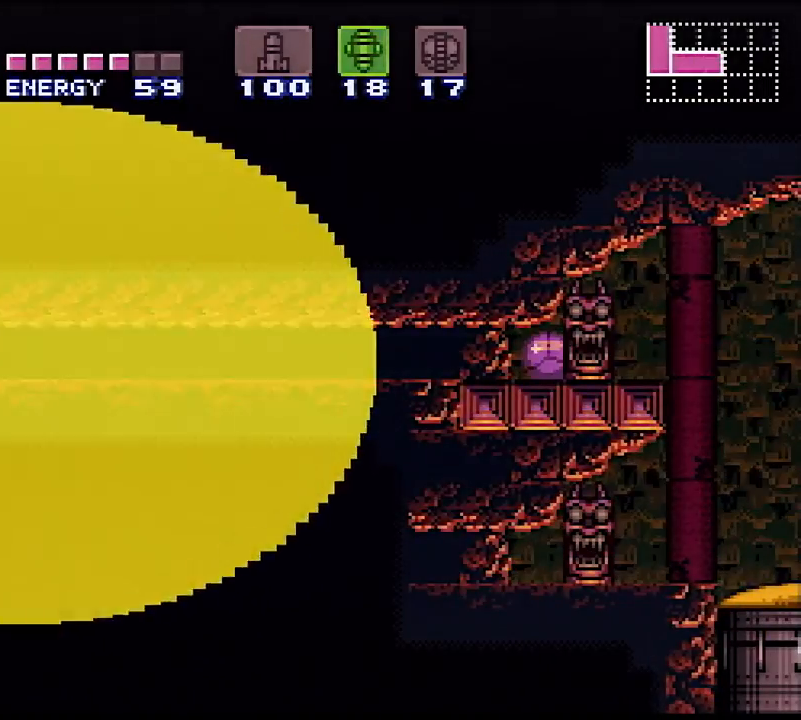
{"dt_ms": 500, "buttons": ["Y", "DPAD_RIGHT"], "events": []}
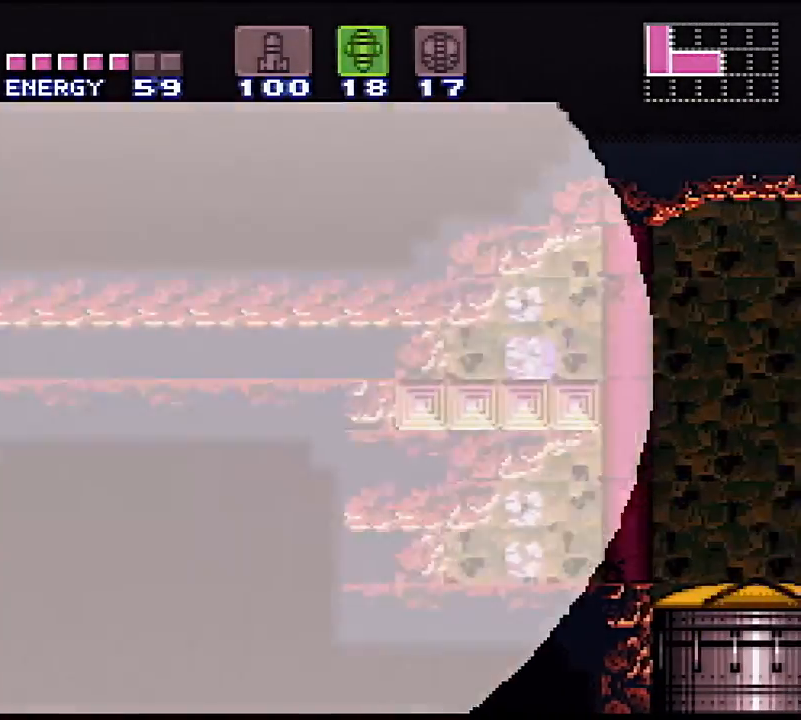
{"dt_ms": 500, "buttons": ["Y"], "events": [[467, "DPAD_RIGHT", "up"]]}
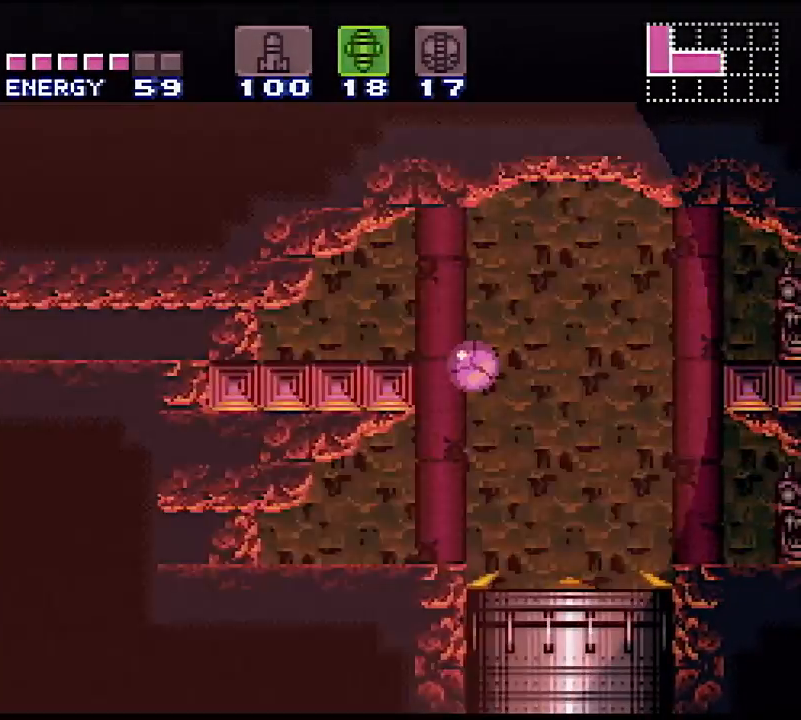
{"dt_ms": 500, "buttons": ["Y", "DPAD_LEFT"], "events": [[233, "DPAD_RIGHT", "down"], [333, "DPAD_RIGHT", "up"], [467, "DPAD_LEFT", "down"]]}
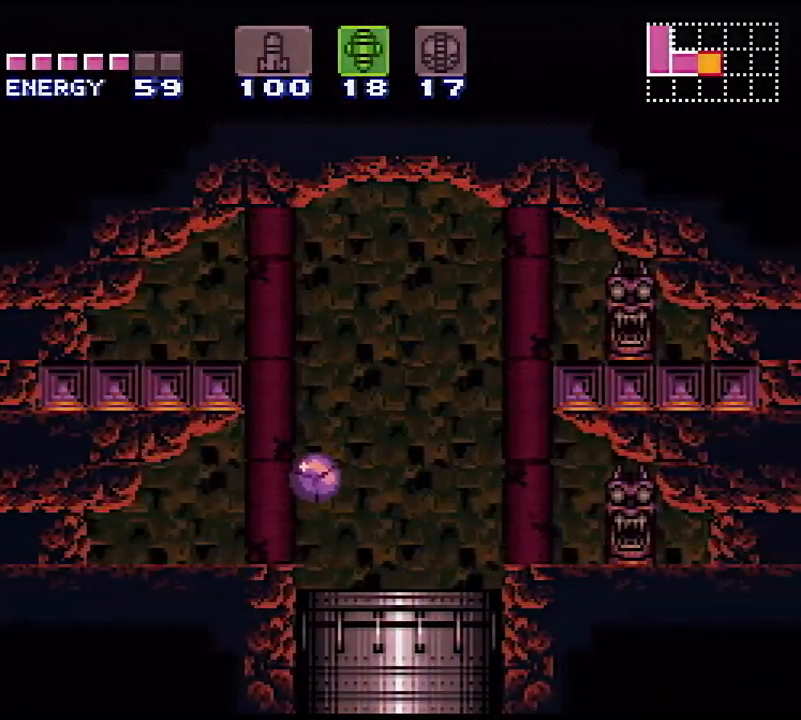
{"dt_ms": 500, "buttons": ["Y", "DPAD_RIGHT"], "events": [[333, "DPAD_LEFT", "up"], [417, "DPAD_RIGHT", "down"]]}
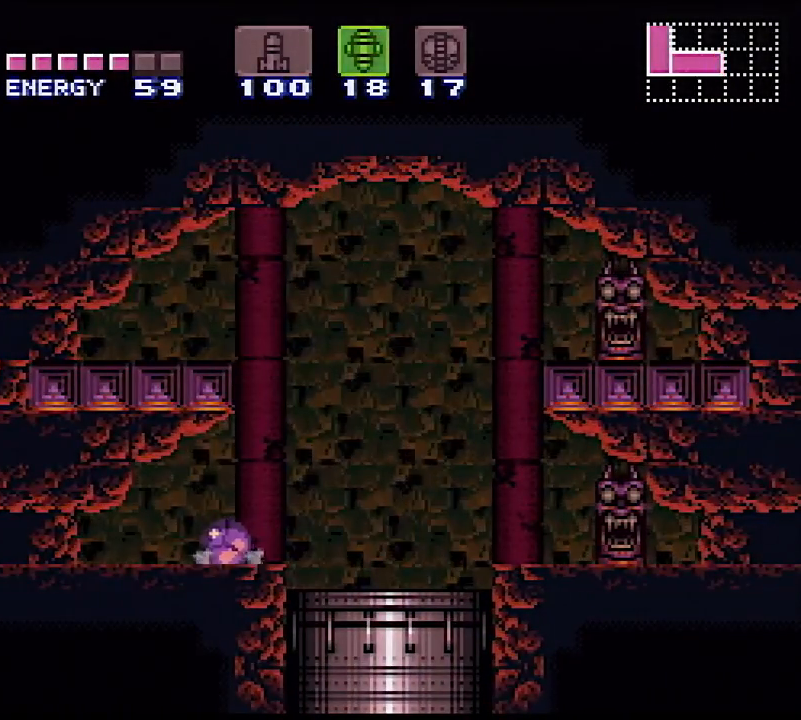
{"dt_ms": 500, "buttons": ["Y", "DPAD_LEFT"], "events": [[233, "DPAD_LEFT", "down"], [233, "DPAD_RIGHT", "up"]]}
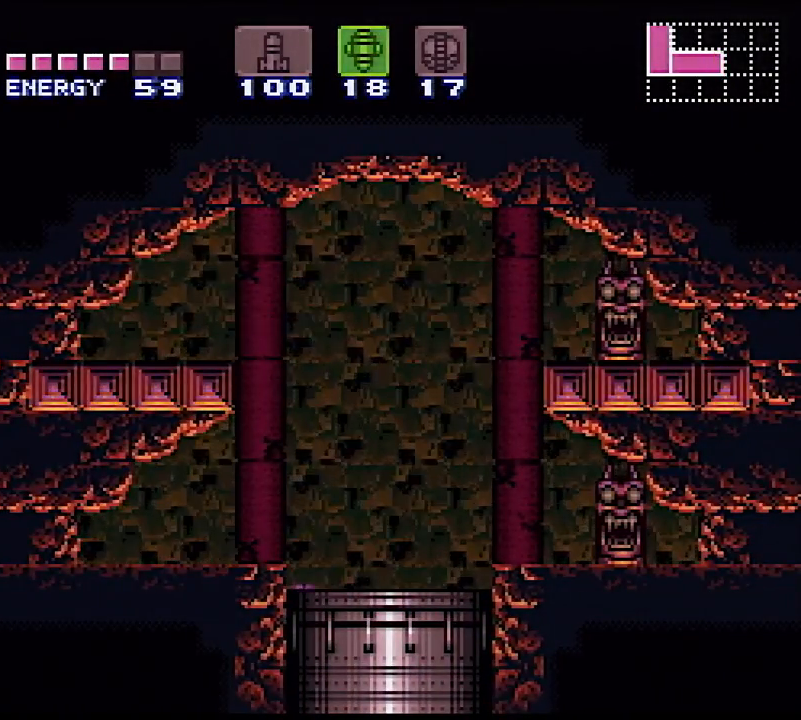
{"dt_ms": 500, "buttons": ["Y", "DPAD_LEFT"], "events": []}
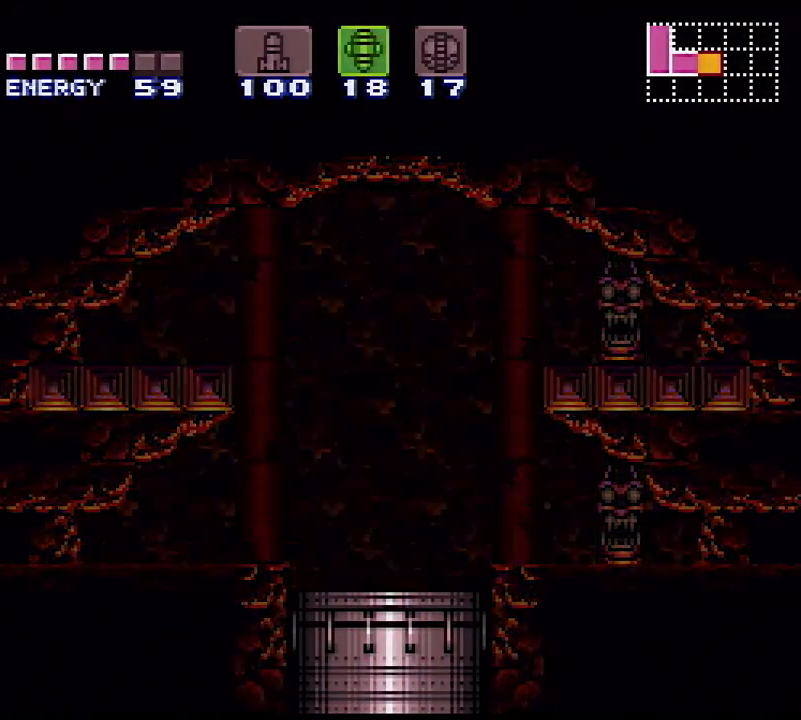
{"dt_ms": 500, "buttons": ["Y", "DPAD_LEFT"], "events": []}
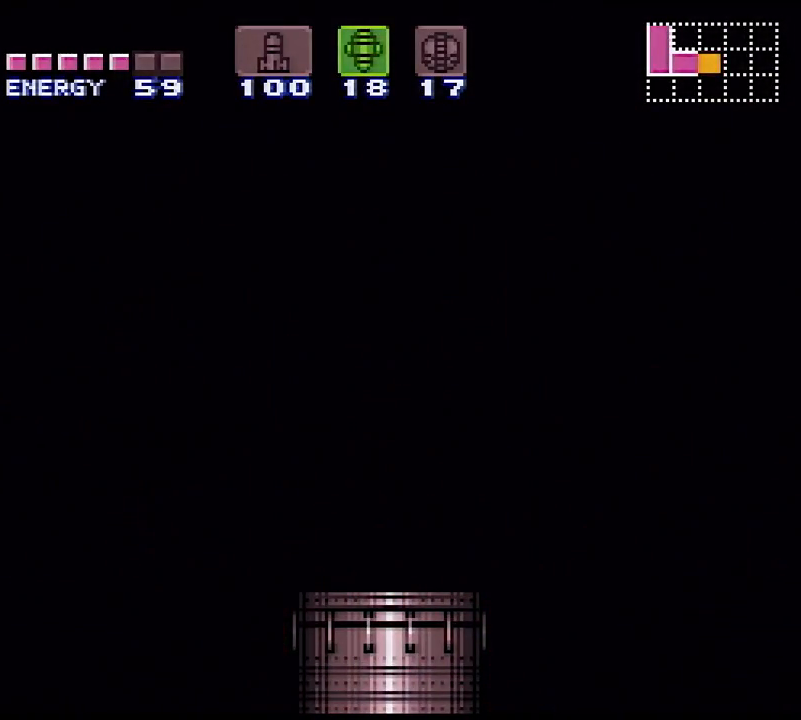
{"dt_ms": 500, "buttons": ["Y", "DPAD_LEFT"], "events": [[117, "DPAD_LEFT", "up"], [133, "DPAD_LEFT", "down"]]}